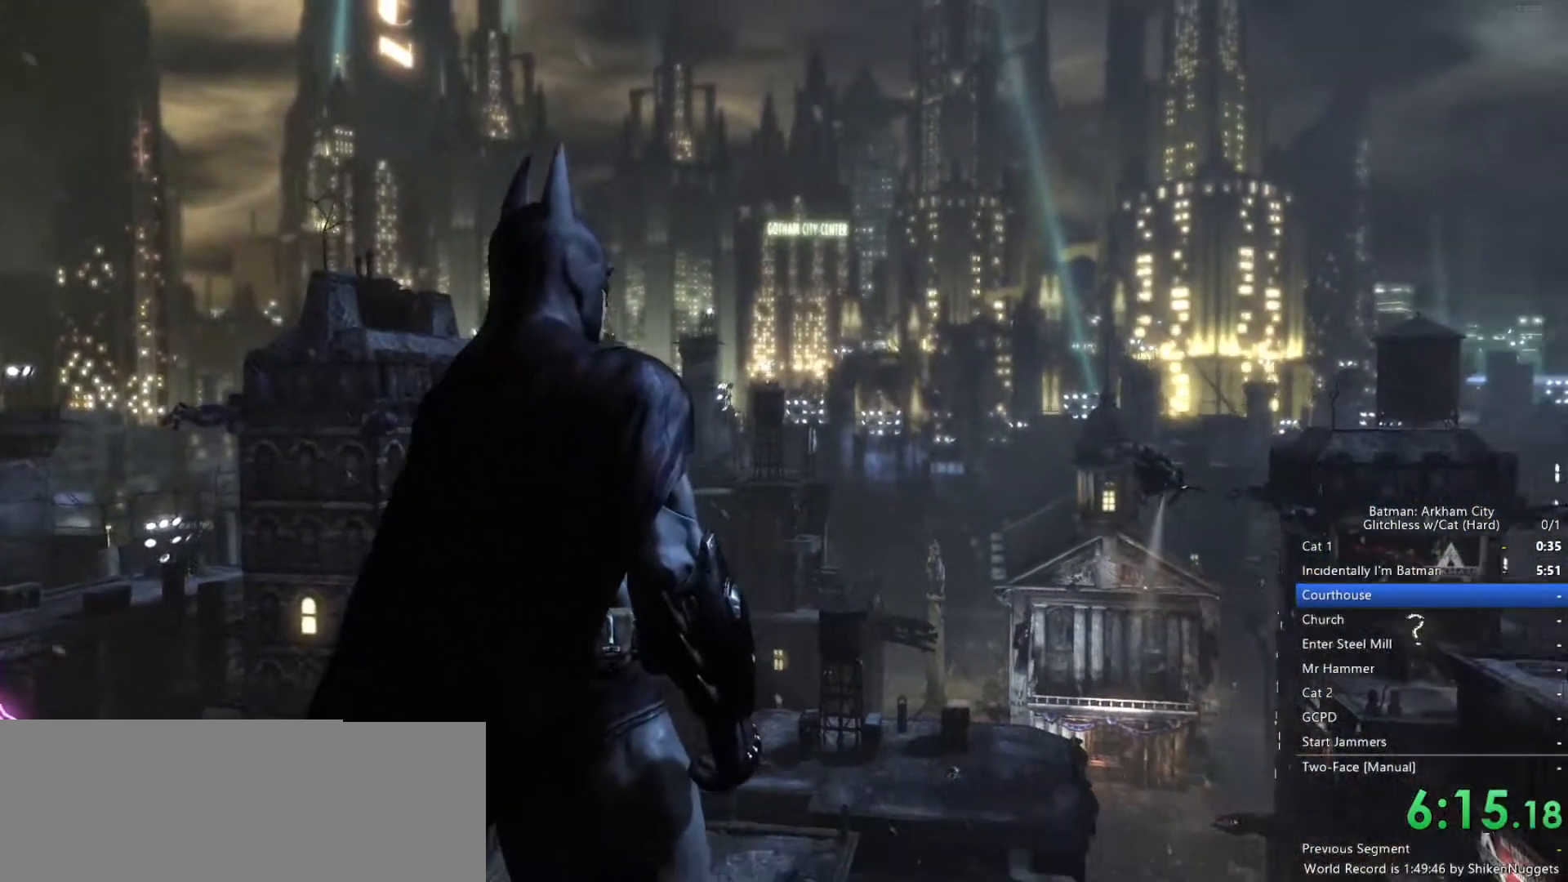
Gameplay with keyboard and mouse; each line is a JSON object with the keys and mouse buttons held at the frame after it. "events" lists presses ("down") and releases ("up") of "1", "2", "3", "4", "5", "a", "alt", "c", "ctrl", "d", "e", "f", "q", "r", "s", "shift", "space", "tab", "v", "w", "x", "z", "mouse_left", "mouse_middle", "mouse_right", "mouse_wheel_up" and "mouse_wheel_down" between this image and that frame as [ms after this image, input, new state], when the widget could be followed in between. "mouse_left", "mouse_middle", "mouse_right", "mouse_wheel_up", "mouse_wheel_down" = the "left", "middle", "right", "wheel_up", "wheel_down" buttons of the "mouse" list. No other keys are recorded. Mouse movement is not recorded.
{"keys": [], "mouse": ["wheel_down"], "events": [[367, "mouse_wheel_down", "down"]]}
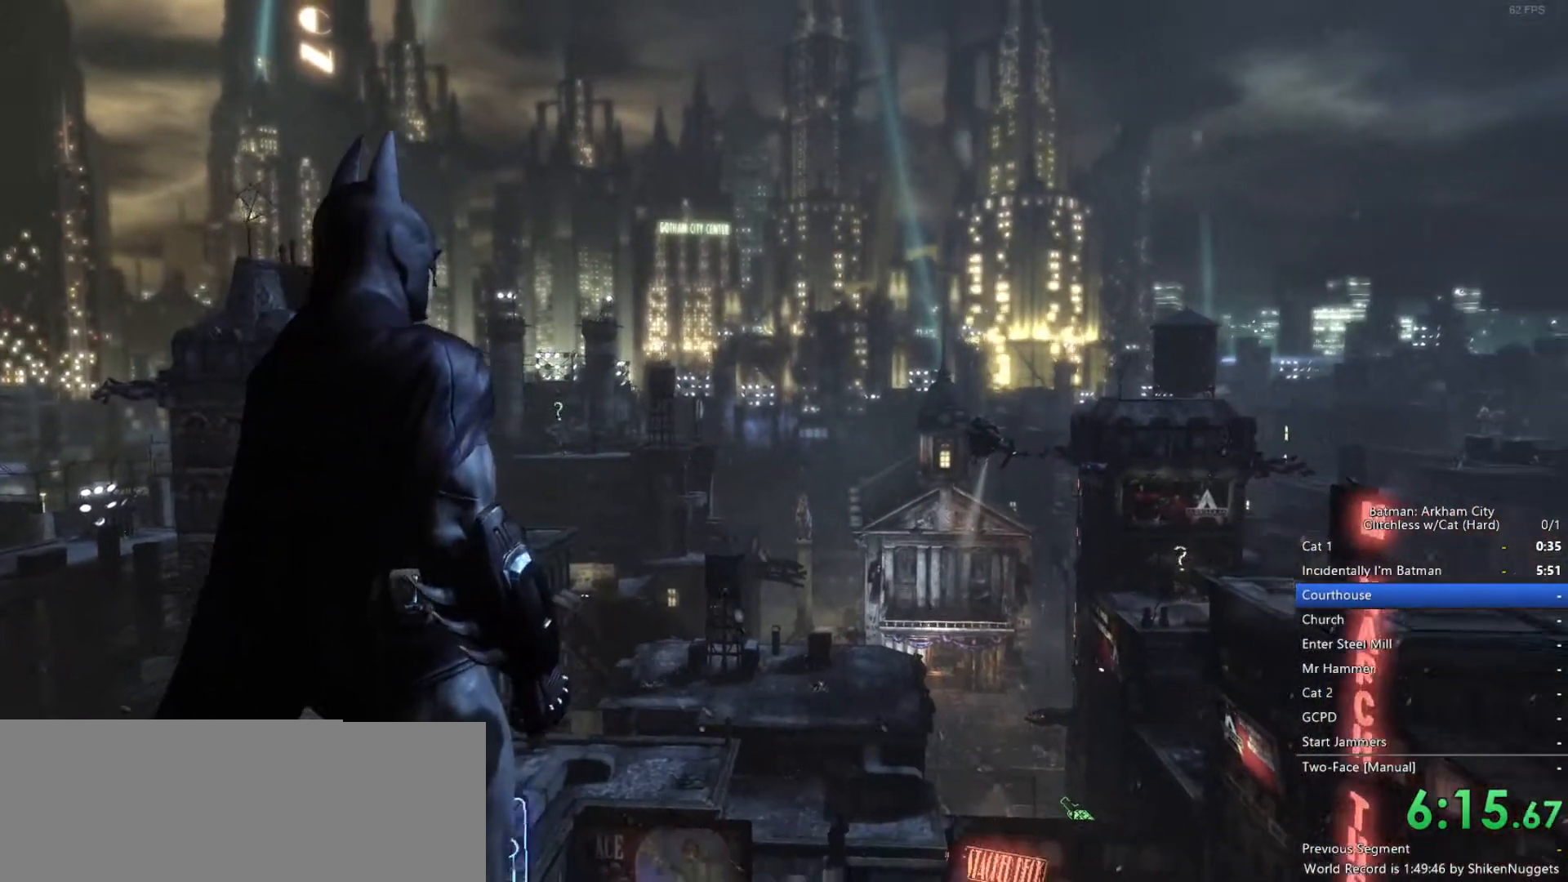
{"keys": [], "mouse": ["wheel_down"], "events": []}
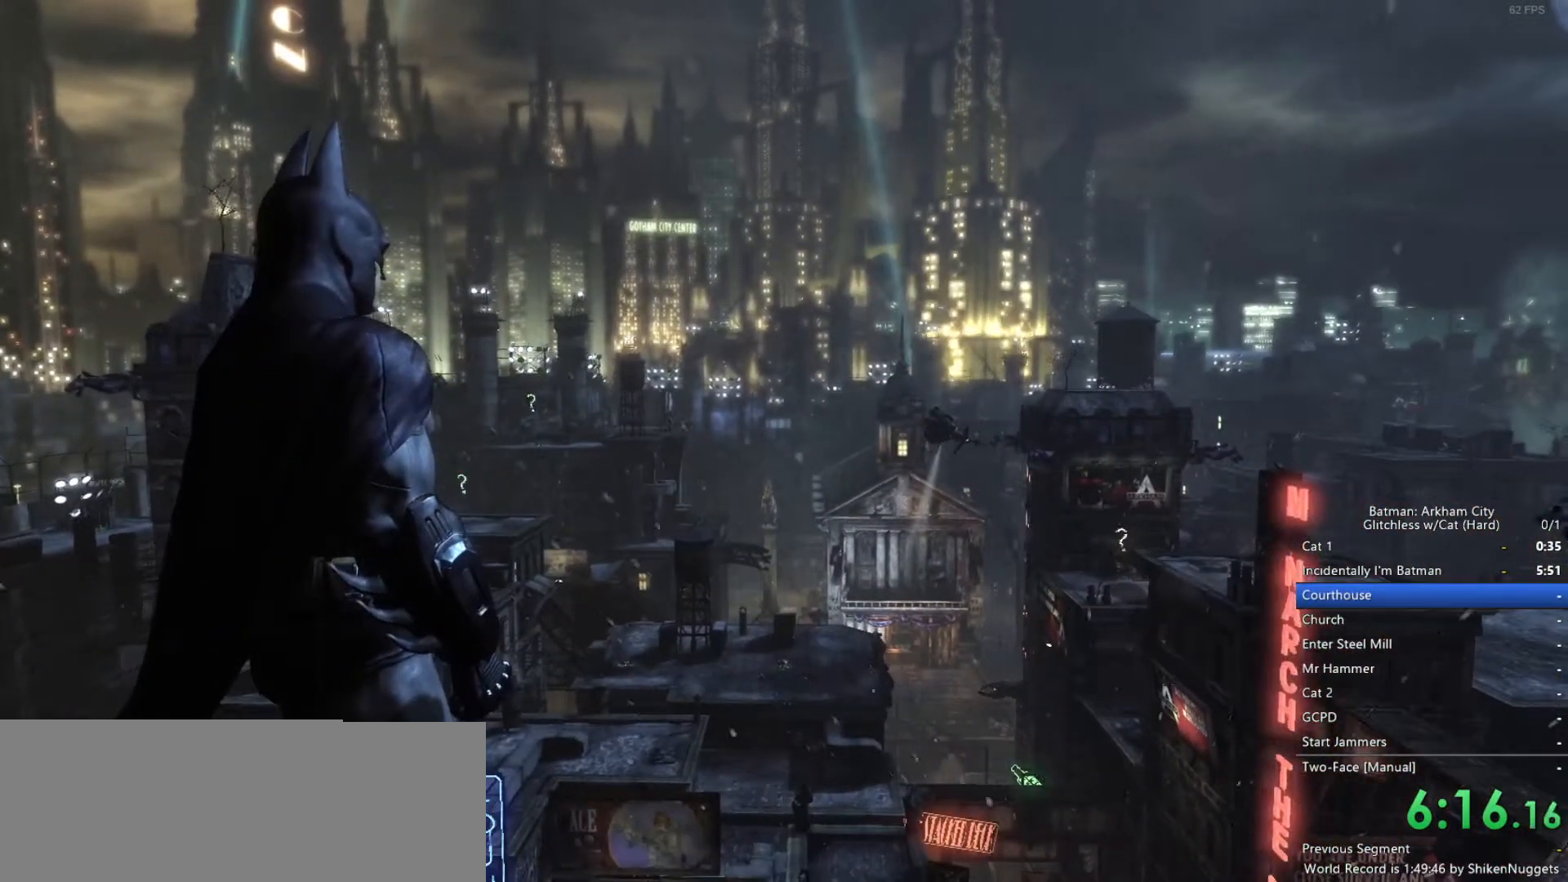
{"keys": [], "mouse": ["wheel_down"], "events": []}
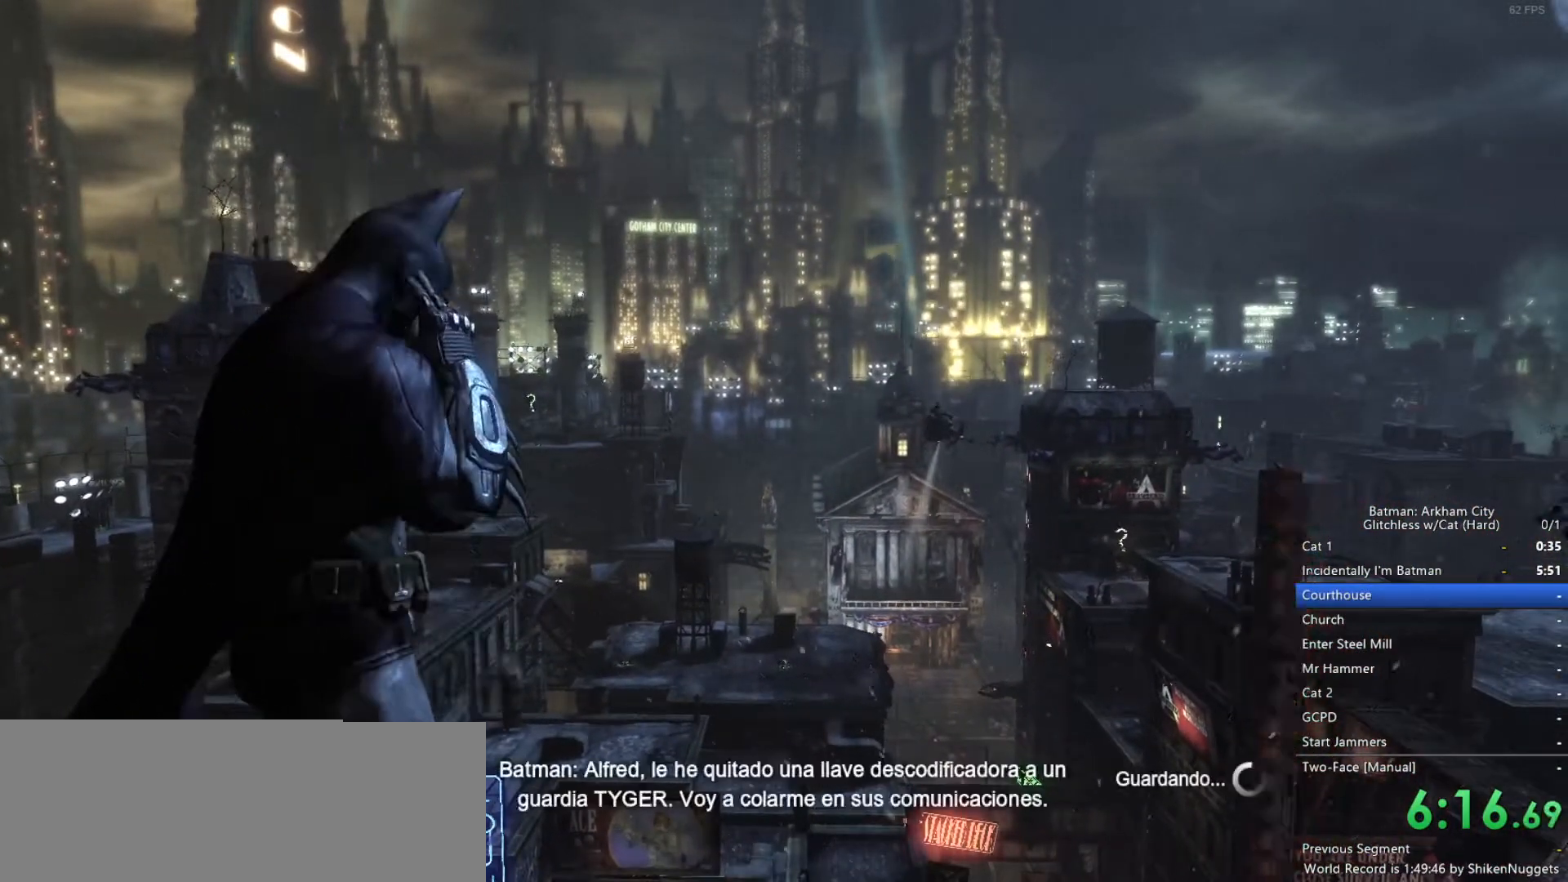
{"keys": [], "mouse": ["wheel_down"], "events": []}
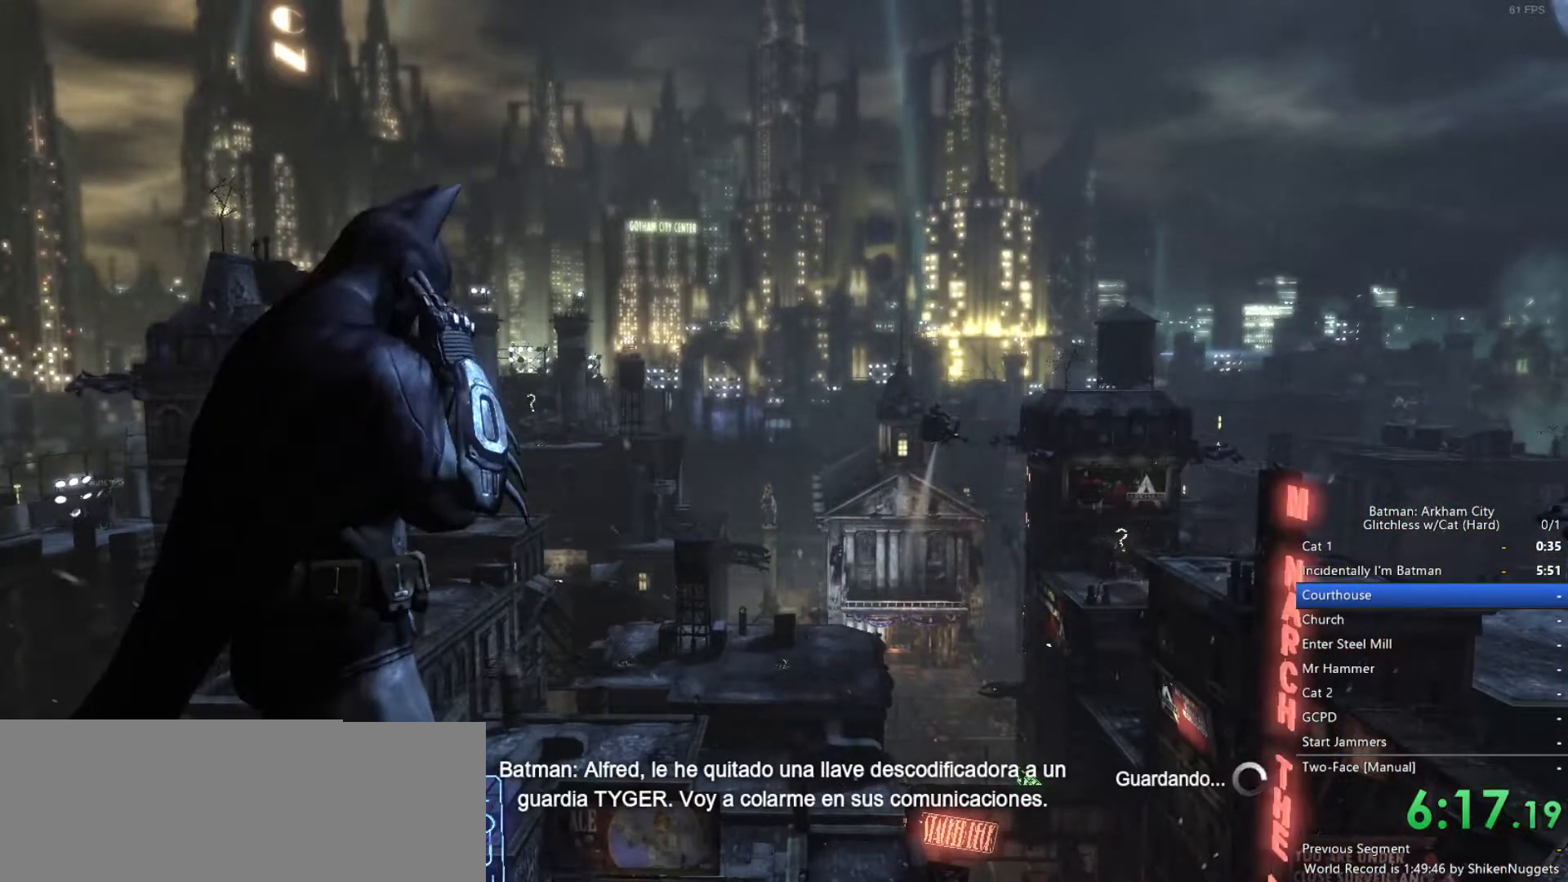
{"keys": [], "mouse": ["wheel_down"], "events": []}
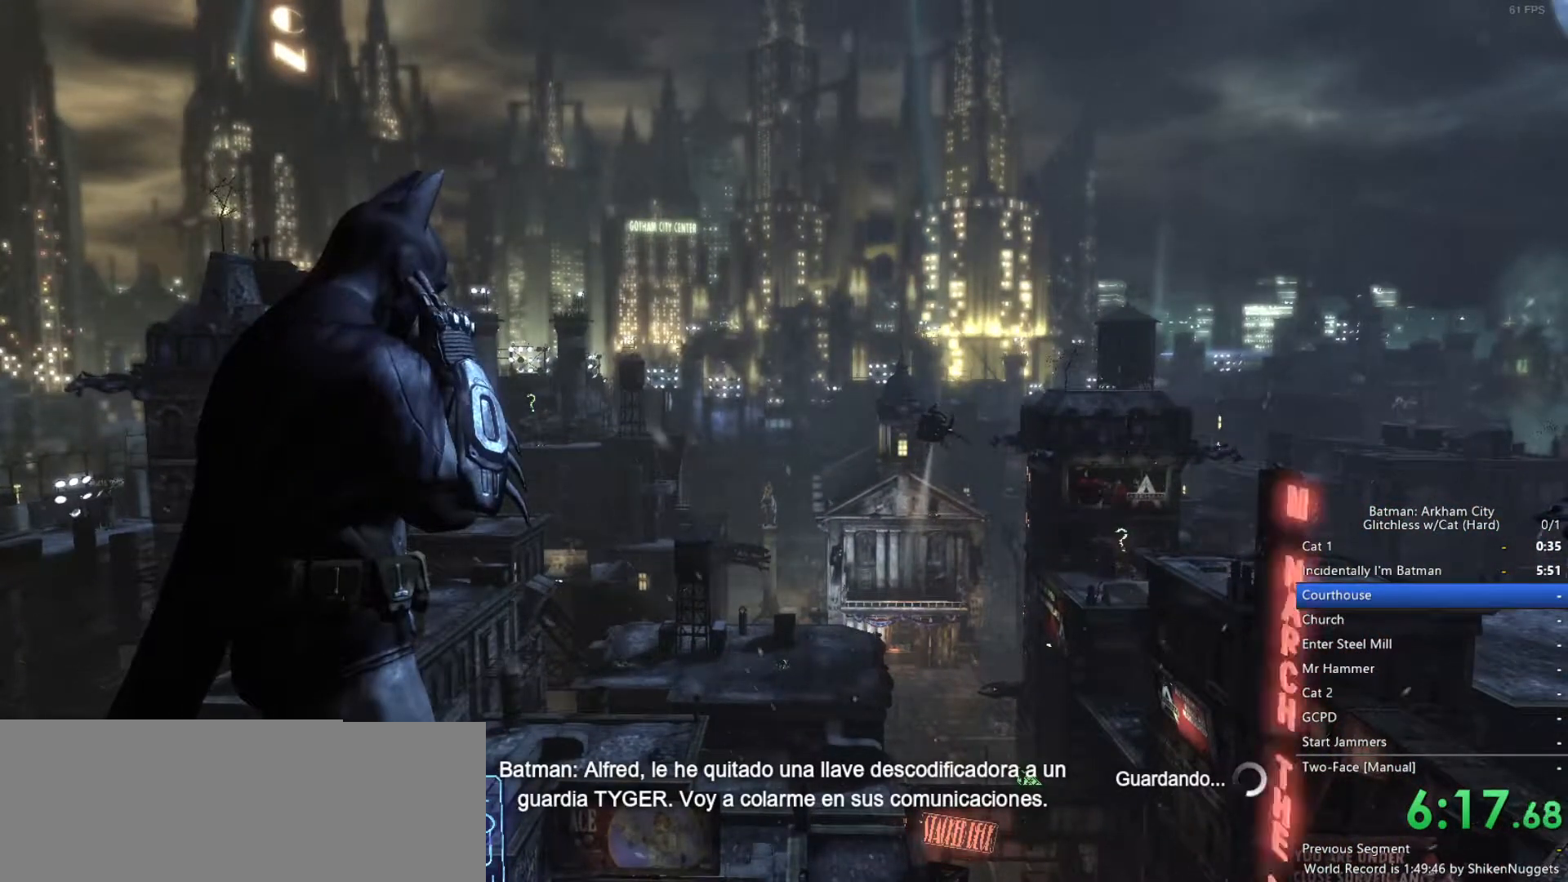
{"keys": [], "mouse": ["wheel_down"], "events": []}
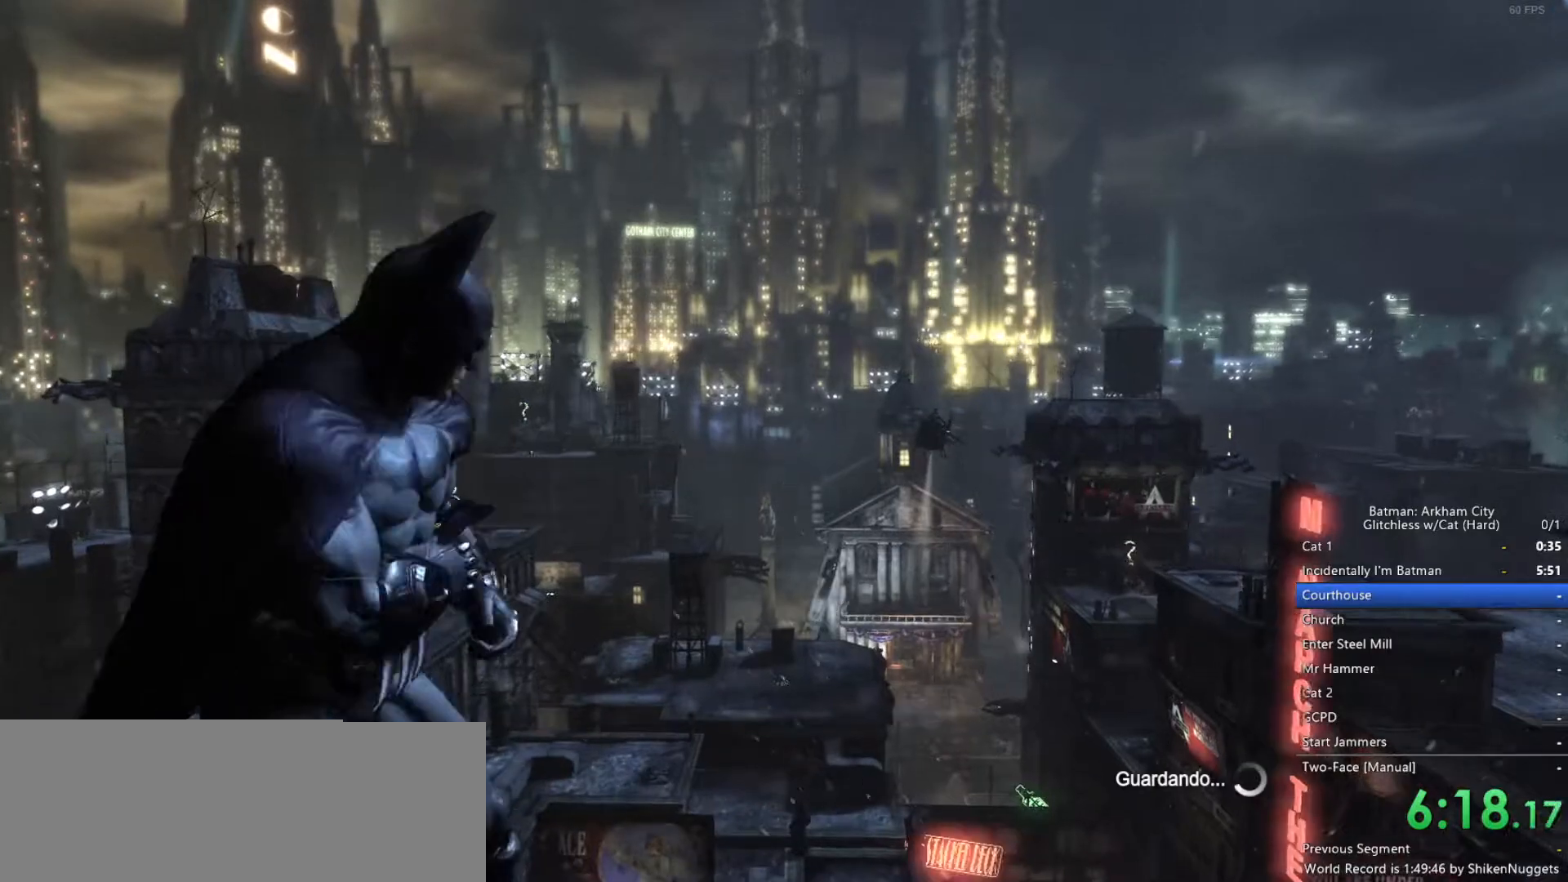
{"keys": [], "mouse": [], "events": [[17, "mouse_wheel_down", "up"]]}